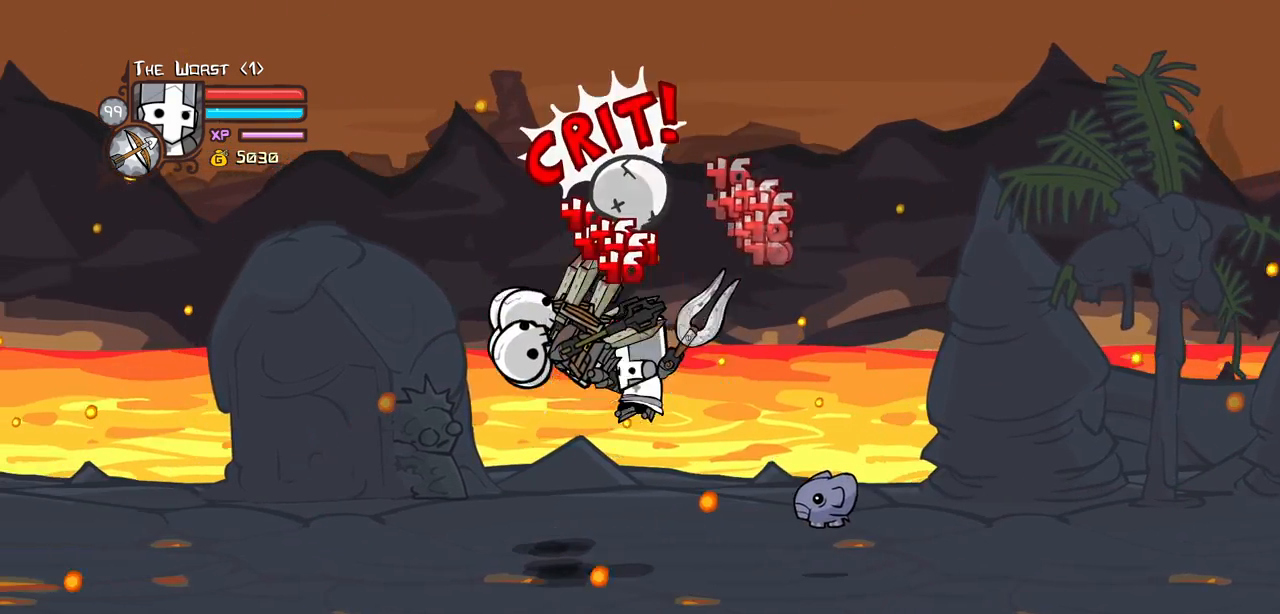
Gameplay with keyboard; each line is a JSON object with the keys held at the frame after it. "events" lists presses ("down") and releases ("up") of "block", "down", "heavy", "item", "iteml", "itemr", "jump", "left", "light", "magic", "right" and "up" between this image and that frame as [ms after this image, input, new state], when the widget could be followed in between. No other keys are recorded. Mouse input is not recorded. Key names are as the overlay labels them; some are game actions (e.g. jump) rather than physical keys.
{"keys": [], "events": [[50, "left", "up"], [184, "heavy", "up"], [234, "heavy", "down"], [467, "heavy", "up"]]}
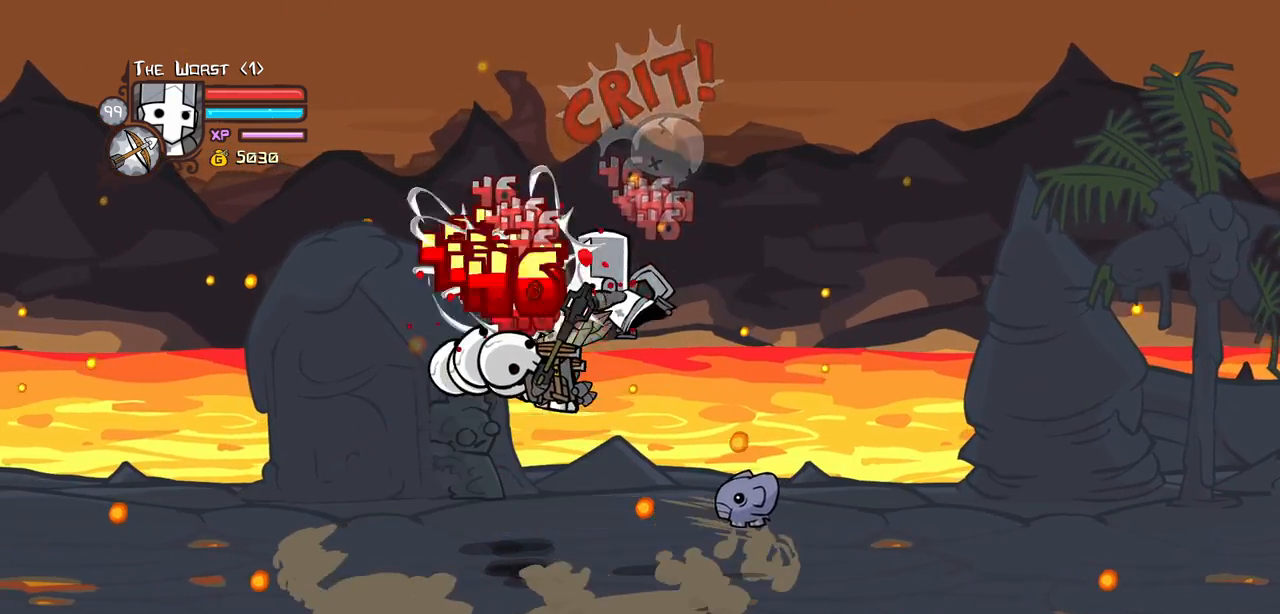
{"keys": ["heavy", "left"], "events": [[17, "left", "down"], [67, "light", "down"], [200, "light", "up"], [250, "light", "down"], [384, "heavy", "down"], [484, "light", "up"]]}
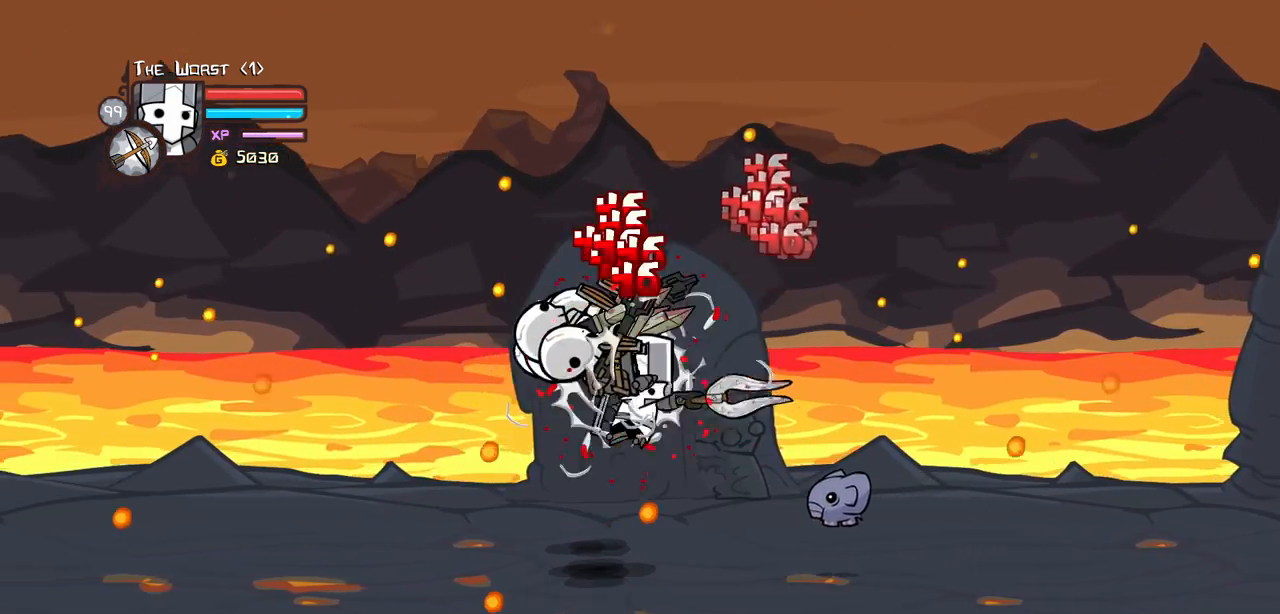
{"keys": [], "events": [[117, "left", "up"], [217, "heavy", "up"], [267, "heavy", "down"], [267, "left", "down"], [500, "heavy", "up"], [500, "left", "up"]]}
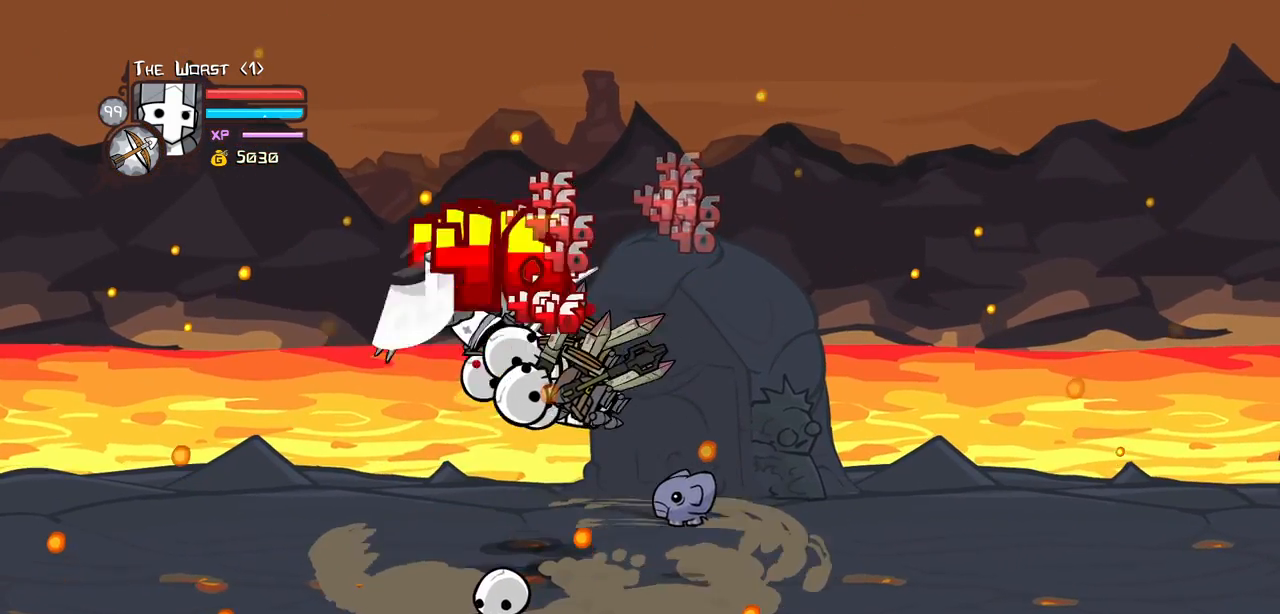
{"keys": ["heavy", "left", "light"], "events": [[100, "light", "down"], [234, "light", "up"], [334, "light", "down"], [467, "heavy", "down"], [467, "left", "down"]]}
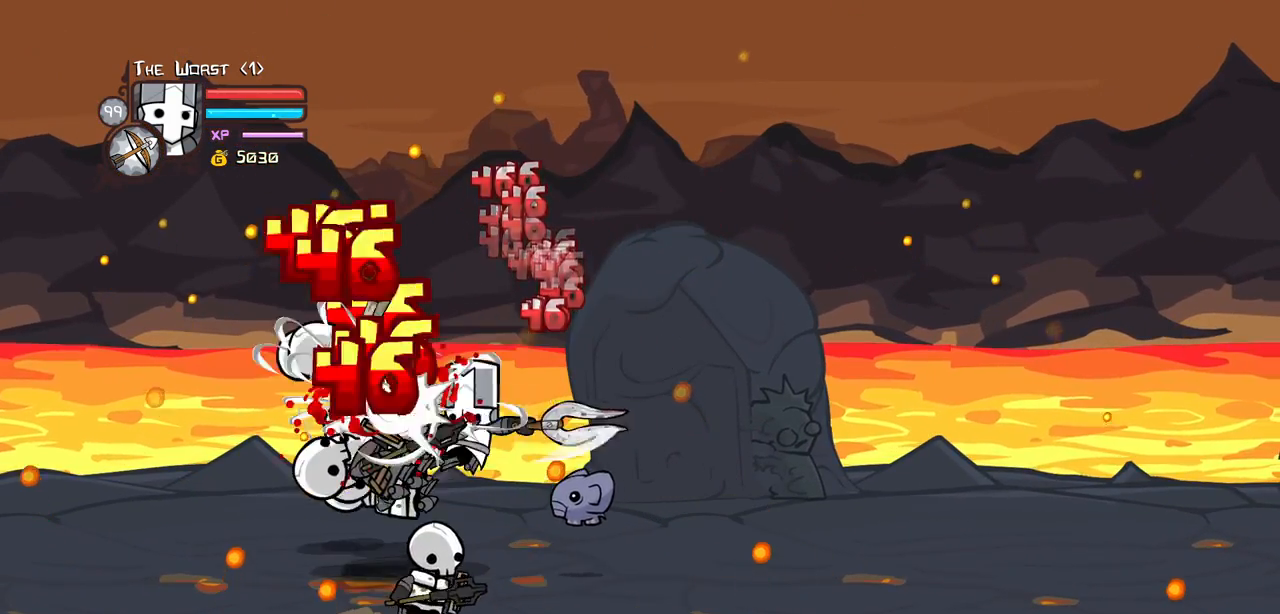
{"keys": ["heavy", "left", "right"], "events": [[17, "light", "up"], [117, "left", "up"], [200, "left", "down"], [250, "heavy", "up"], [300, "heavy", "down"], [484, "right", "down"]]}
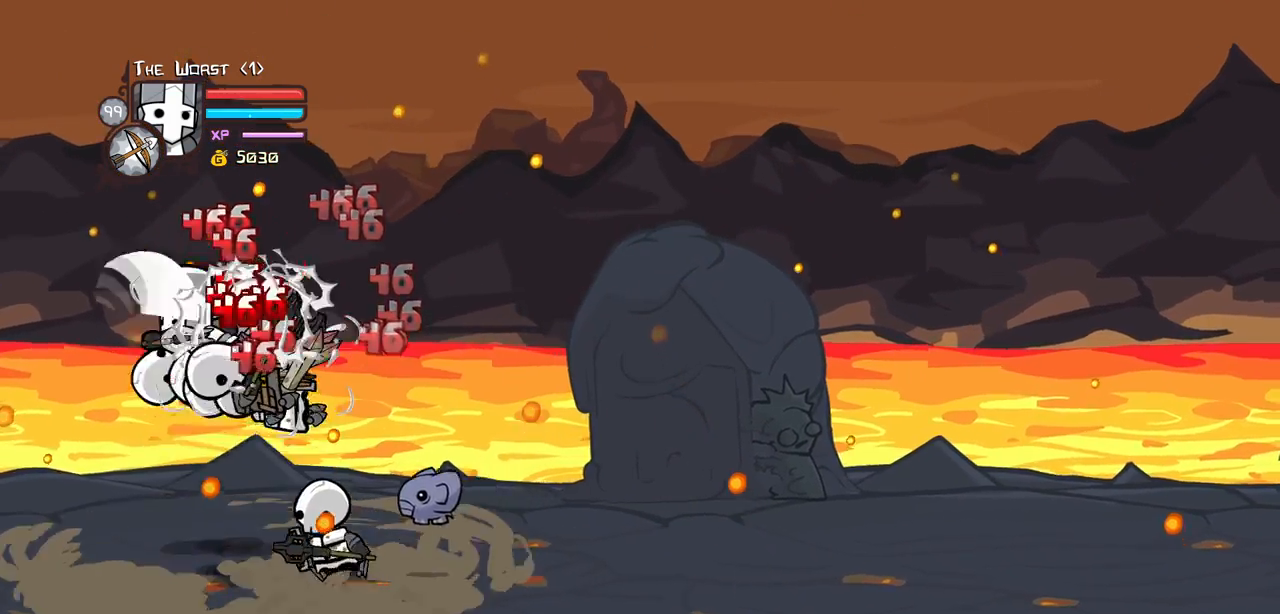
{"keys": ["heavy", "light", "right"], "events": [[34, "heavy", "up"], [34, "left", "up"], [84, "right", "up"], [117, "light", "down"], [267, "light", "up"], [317, "light", "down"], [317, "right", "down"], [450, "heavy", "down"]]}
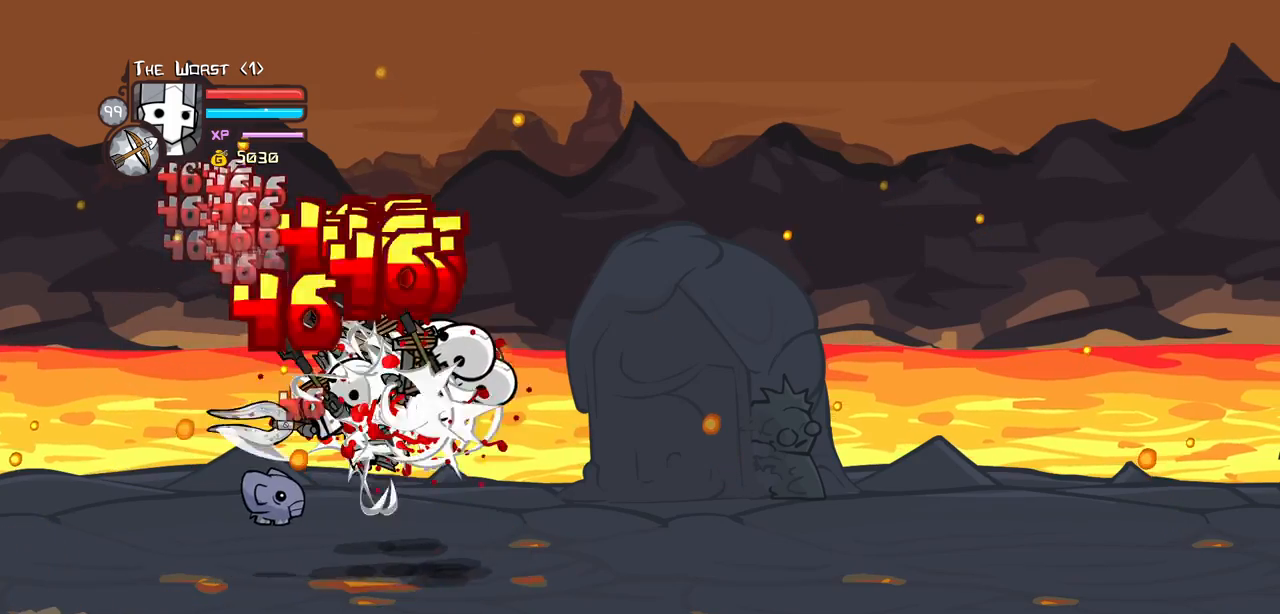
{"keys": ["heavy"], "events": [[50, "light", "up"], [134, "right", "up"], [234, "heavy", "up"], [284, "heavy", "down"]]}
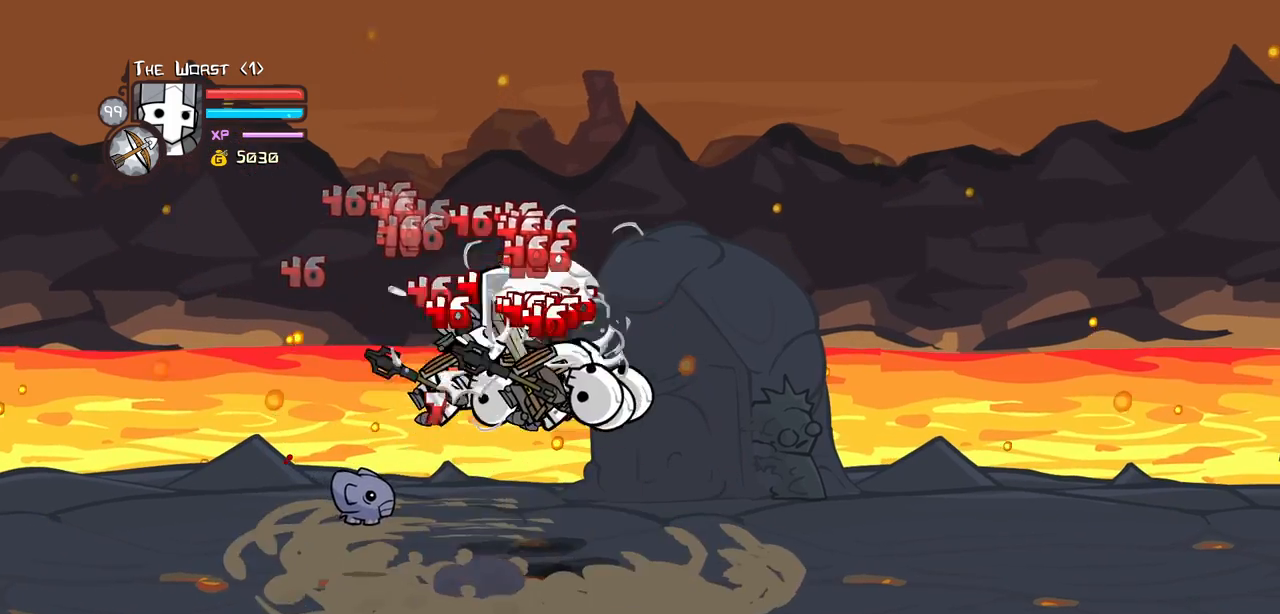
{"keys": ["heavy", "light", "right"], "events": [[17, "heavy", "up"], [67, "light", "down"], [150, "right", "down"], [200, "light", "up"], [300, "light", "down"], [434, "heavy", "down"]]}
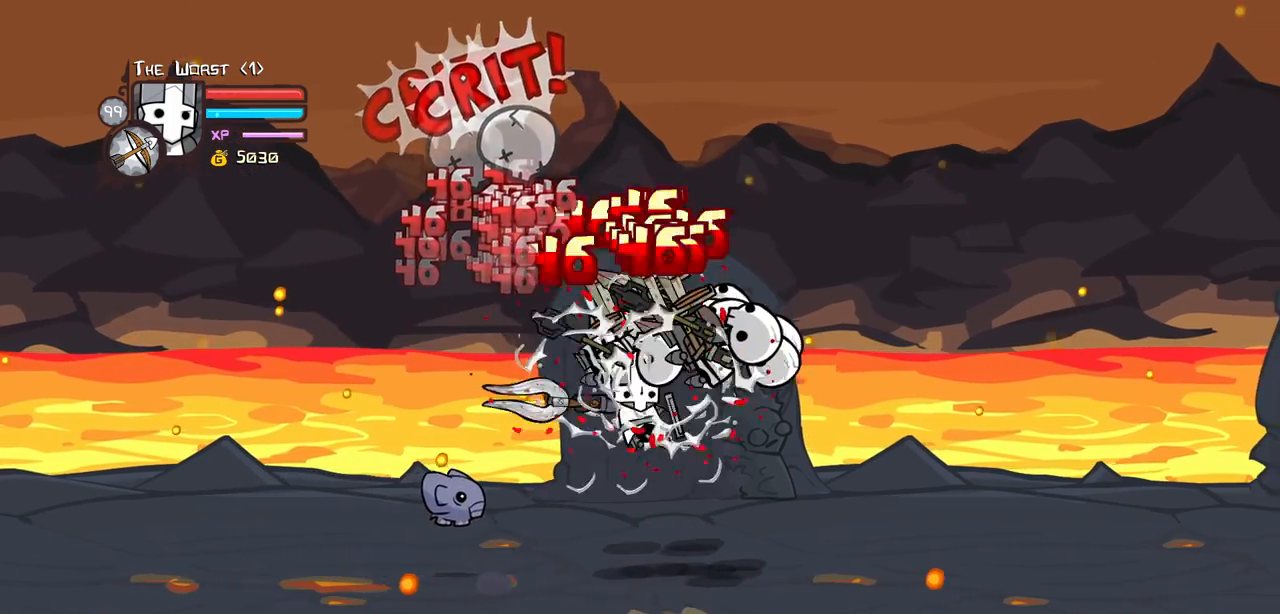
{"keys": [], "events": [[34, "light", "up"], [117, "right", "up"], [217, "heavy", "up"], [267, "heavy", "down"], [500, "heavy", "up"]]}
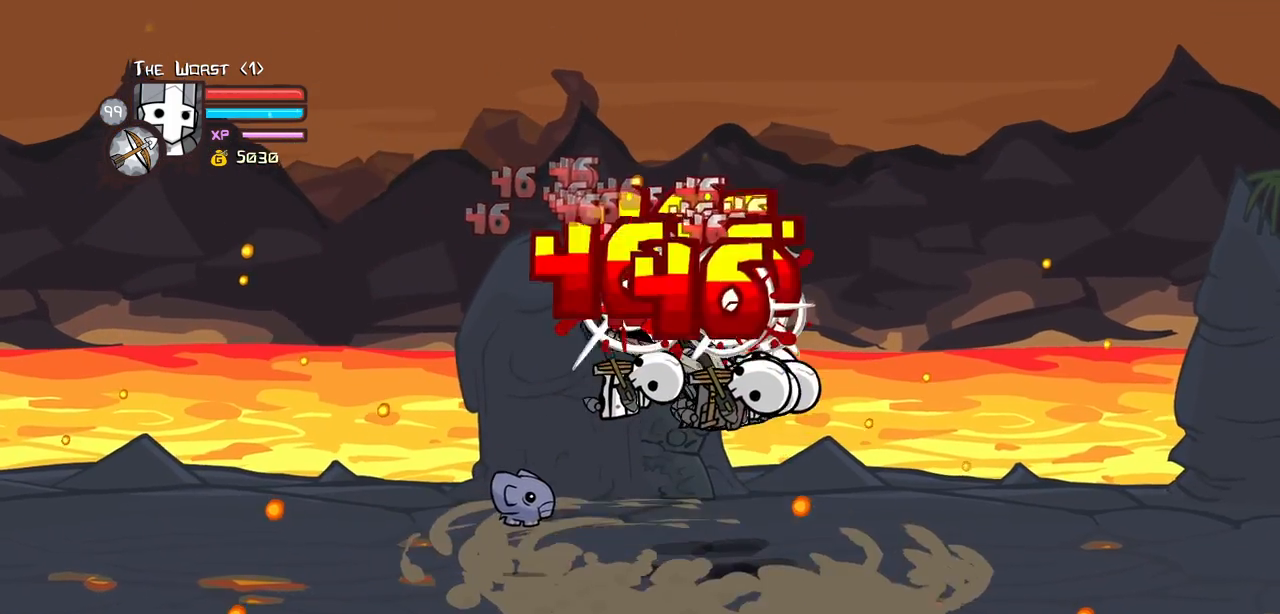
{"keys": ["heavy", "light", "right"], "events": [[100, "light", "down"], [100, "right", "down"], [234, "light", "up"], [284, "light", "down"], [417, "heavy", "down"]]}
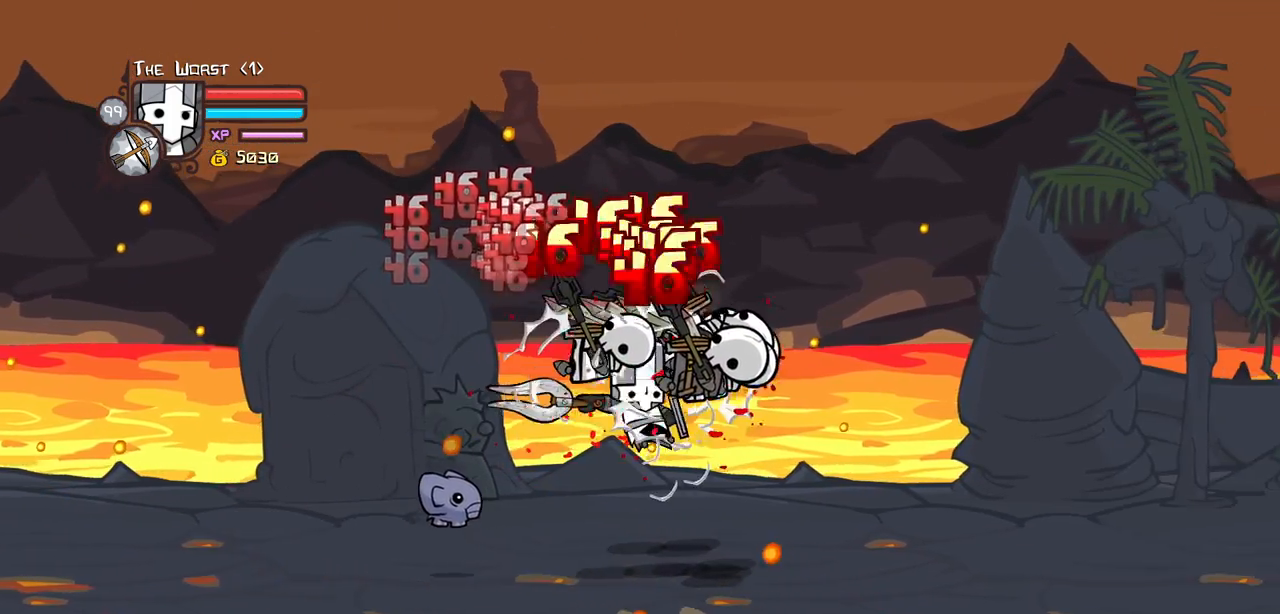
{"keys": ["heavy"], "events": [[17, "light", "up"], [150, "right", "up"], [200, "heavy", "up"], [250, "heavy", "down"]]}
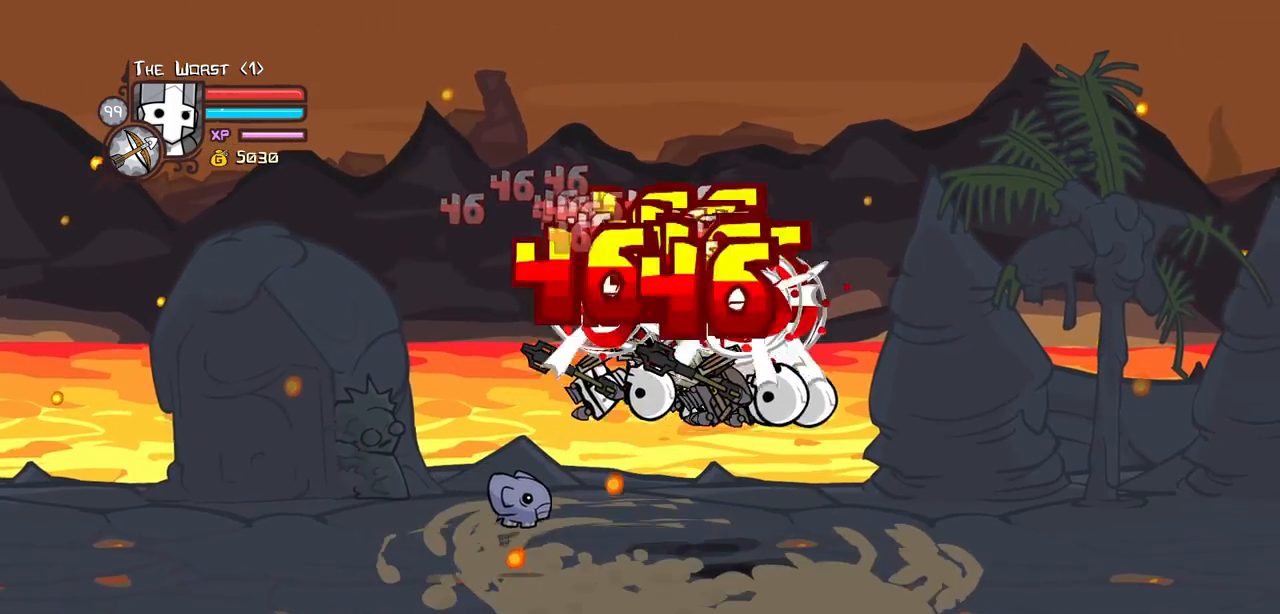
{"keys": ["heavy", "right"], "events": [[34, "heavy", "up"], [84, "light", "down"], [134, "right", "down"], [217, "light", "up"], [267, "light", "down"], [400, "heavy", "down"], [500, "light", "up"]]}
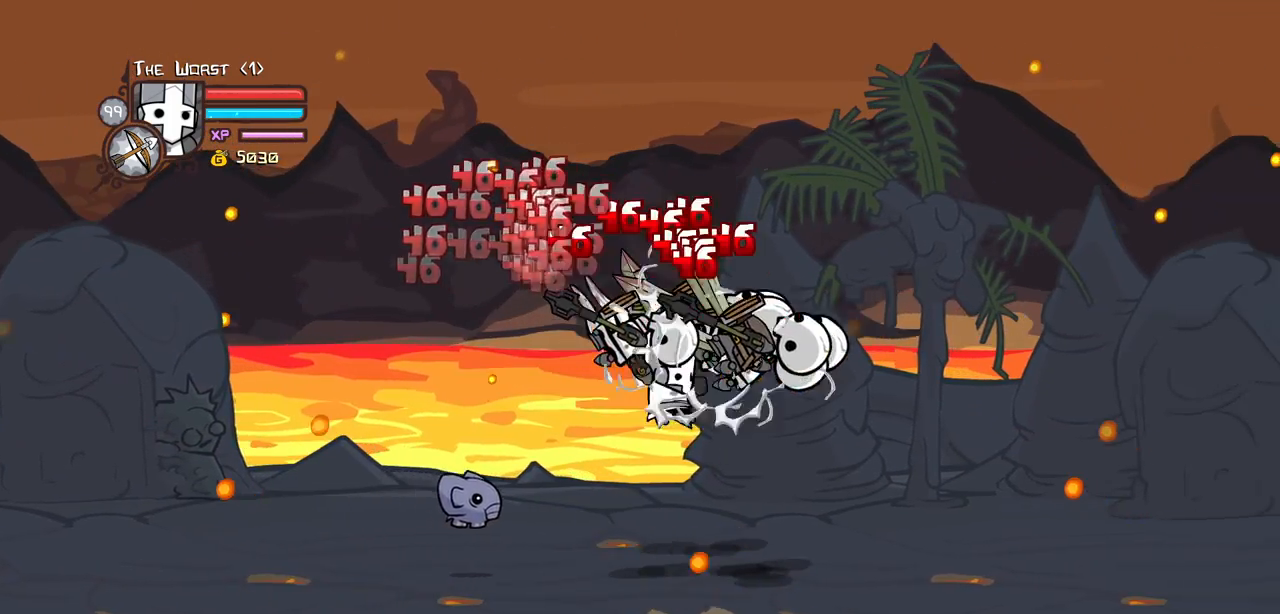
{"keys": [], "events": [[134, "right", "up"], [184, "heavy", "up"], [234, "heavy", "down"], [467, "heavy", "up"]]}
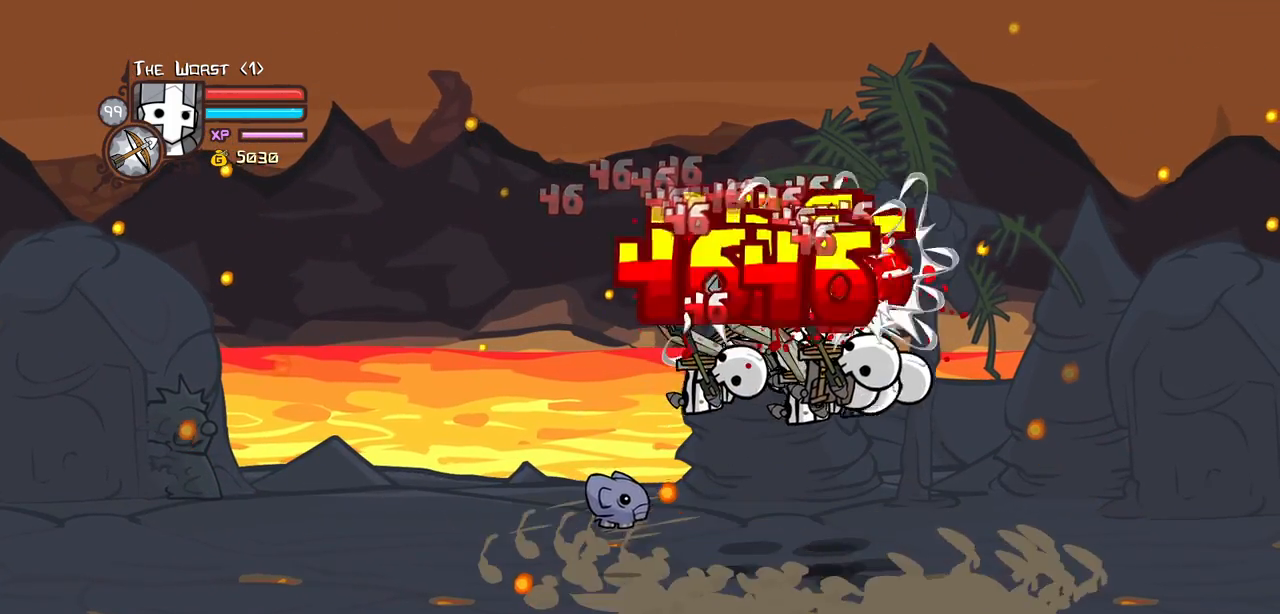
{"keys": ["heavy", "right"], "events": [[67, "light", "down"], [67, "right", "down"], [200, "light", "up"], [250, "light", "down"], [384, "heavy", "down"], [484, "light", "up"]]}
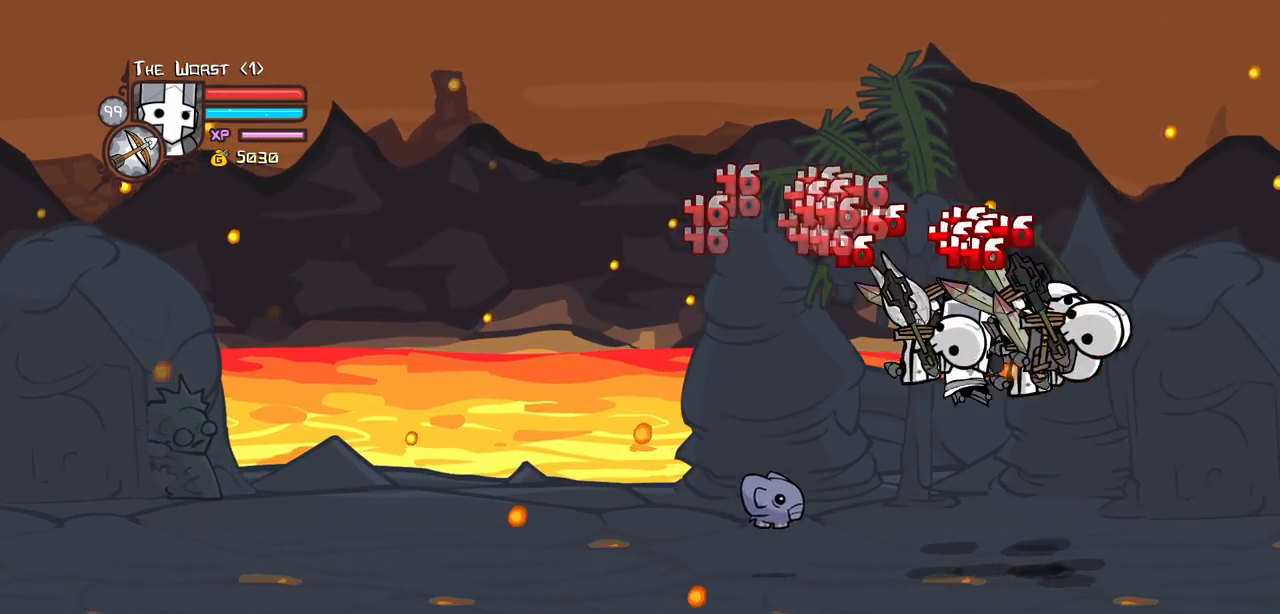
{"keys": [], "events": [[117, "right", "up"], [167, "heavy", "up"], [217, "heavy", "down"], [500, "heavy", "up"]]}
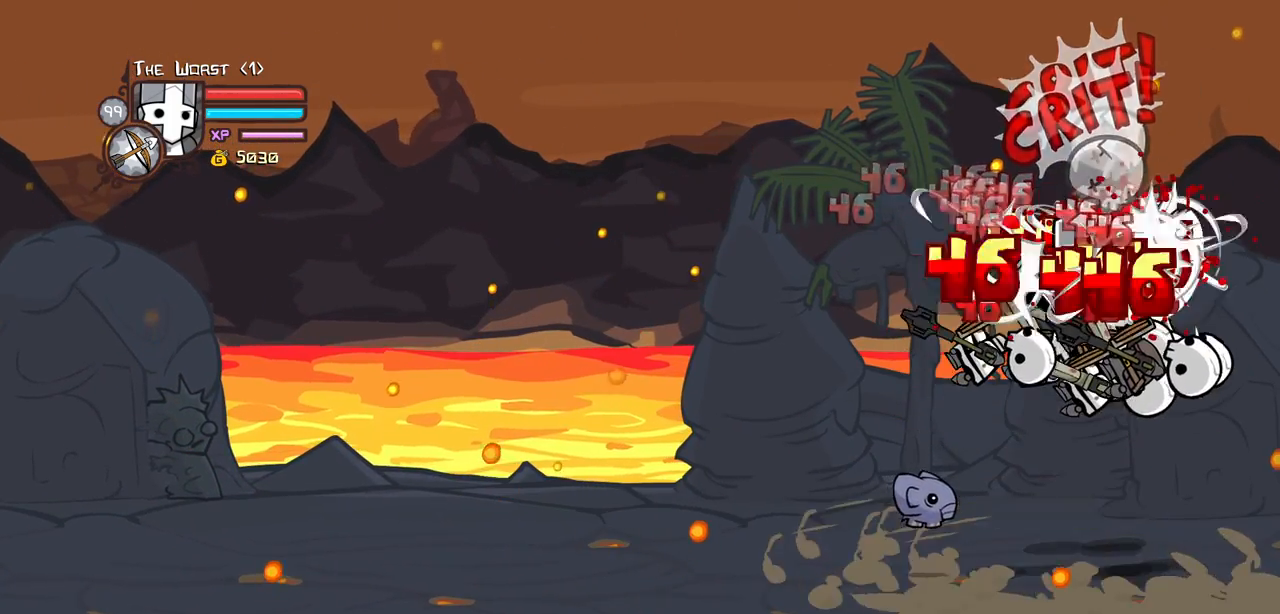
{"keys": ["heavy", "light", "right"], "events": [[100, "light", "down"], [150, "right", "down"], [234, "light", "up"], [284, "light", "down"], [417, "heavy", "down"]]}
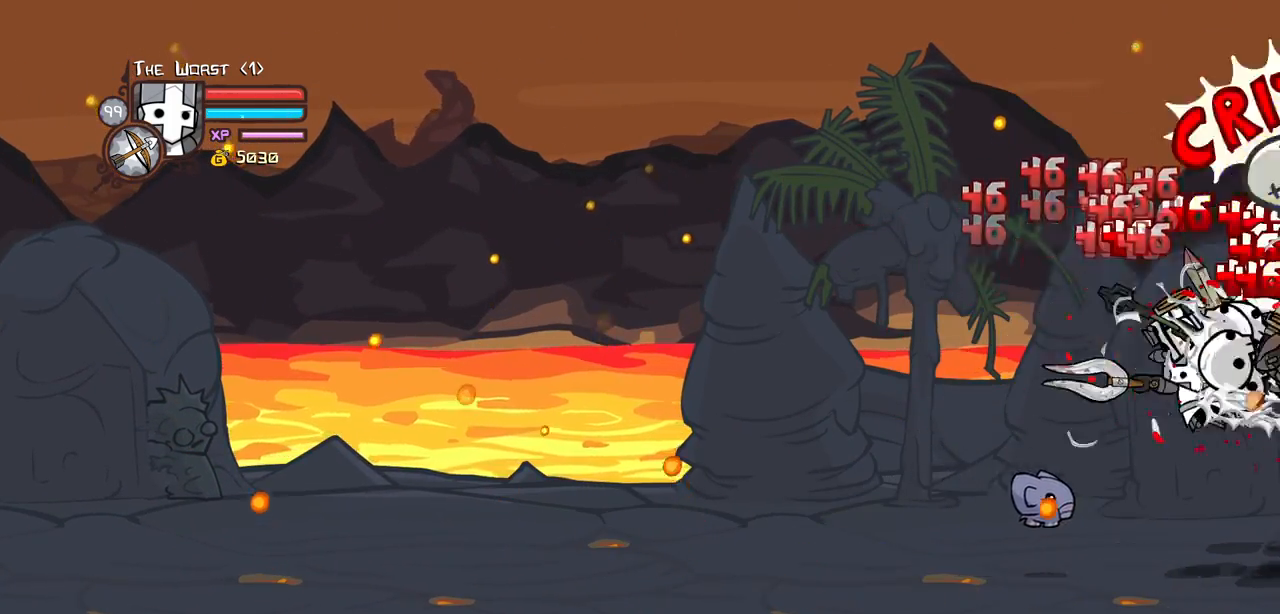
{"keys": [], "events": [[17, "light", "up"], [117, "right", "up"], [200, "heavy", "up"], [250, "heavy", "down"], [484, "heavy", "up"]]}
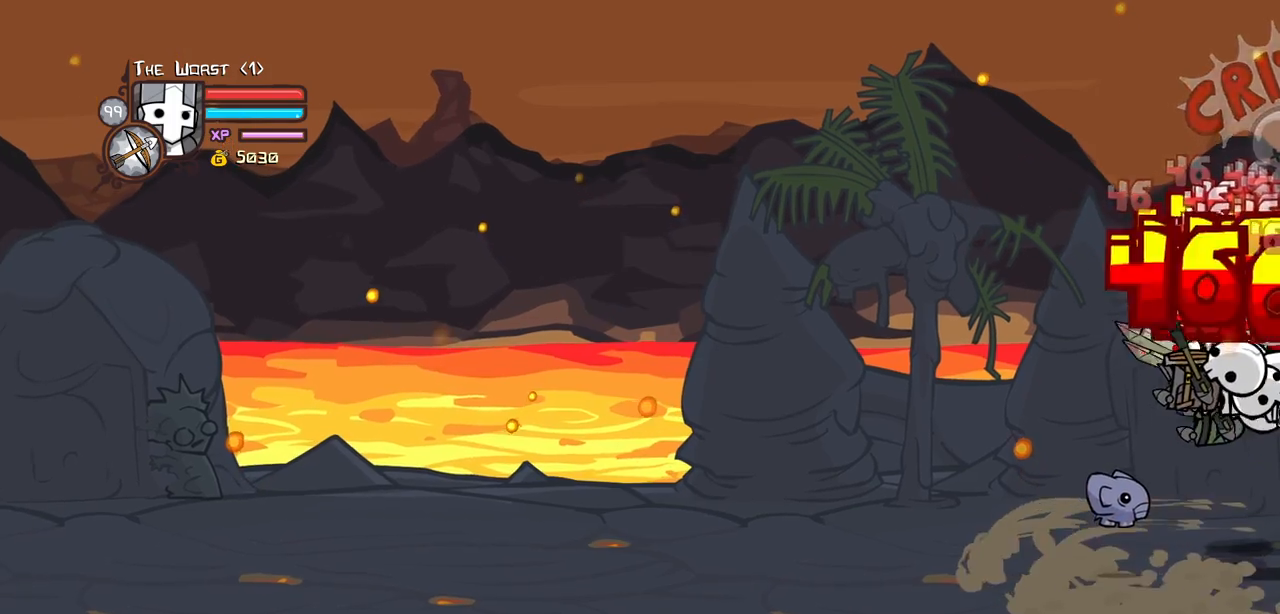
{"keys": ["heavy"], "events": [[34, "light", "down"], [167, "light", "up"], [267, "light", "down"], [317, "left", "down"], [400, "heavy", "down"], [400, "left", "up"], [500, "light", "up"]]}
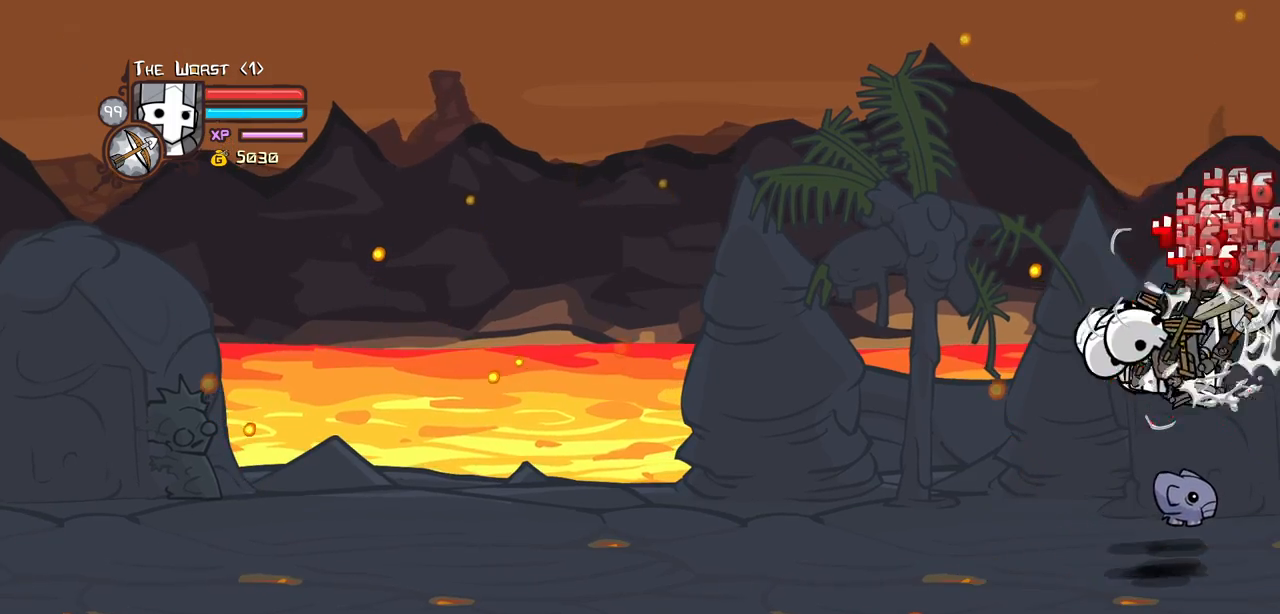
{"keys": [], "events": [[184, "heavy", "up"], [234, "heavy", "down"], [467, "heavy", "up"]]}
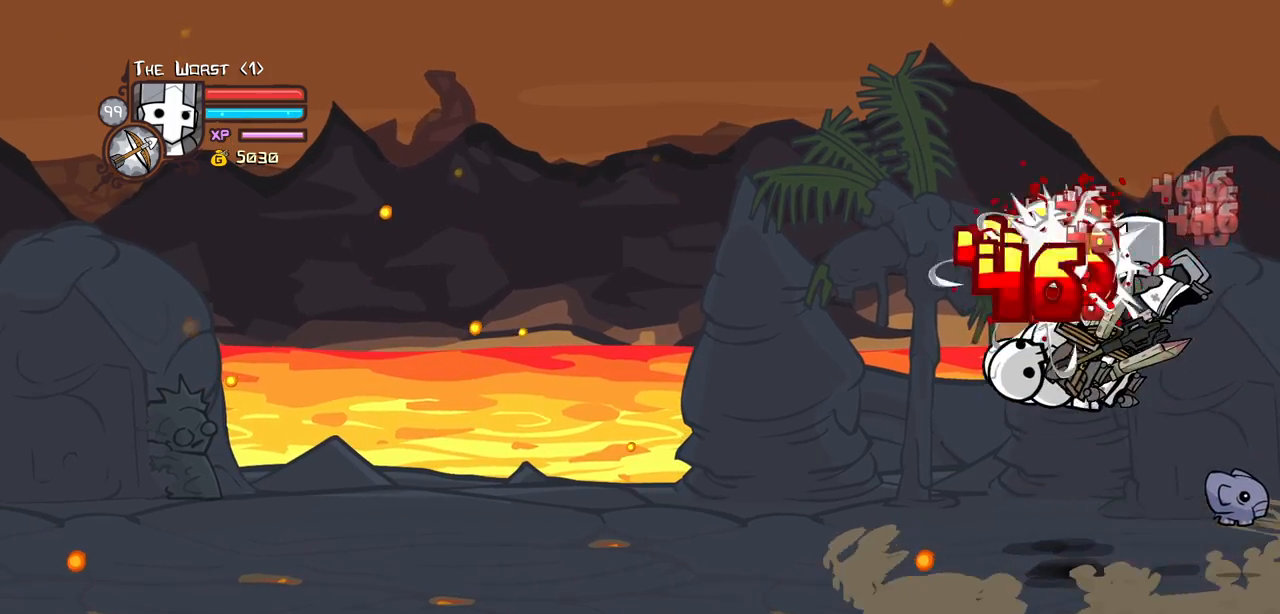
{"keys": ["heavy", "left"], "events": [[67, "light", "down"], [117, "left", "down"], [200, "light", "up"], [250, "light", "down"], [384, "heavy", "down"], [484, "light", "up"]]}
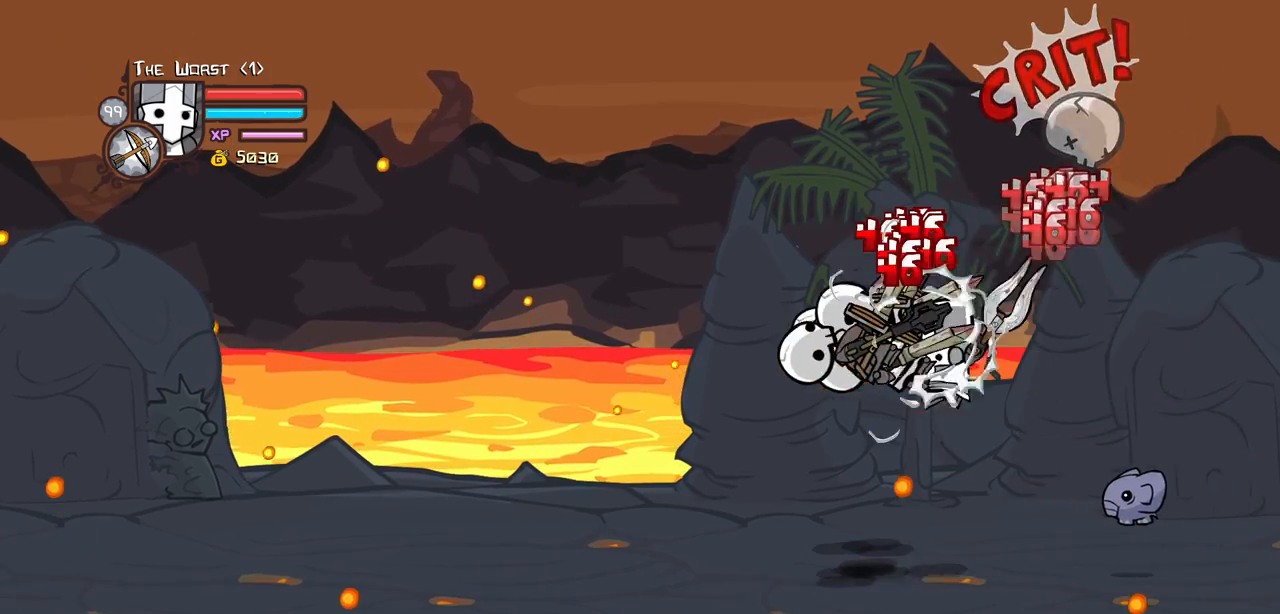
{"keys": [], "events": [[117, "left", "up"], [167, "heavy", "up"], [217, "heavy", "down"], [450, "heavy", "up"]]}
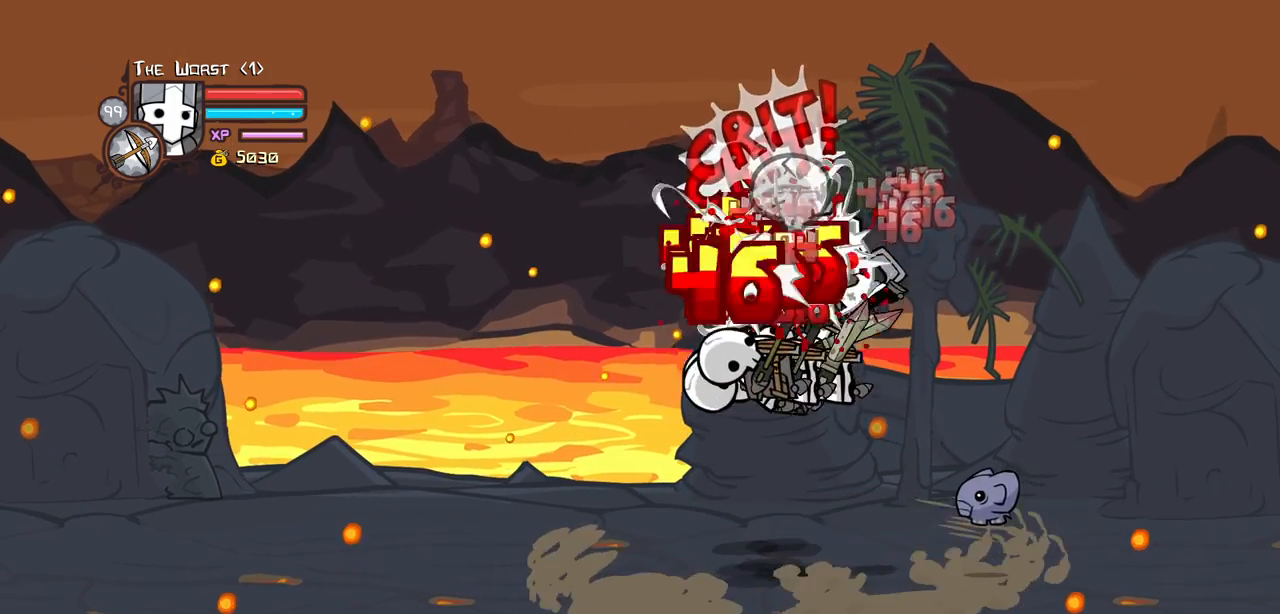
{"keys": ["heavy", "left"], "events": [[50, "light", "down"], [100, "left", "down"], [134, "light", "up"], [234, "light", "down"], [384, "heavy", "down"], [417, "light", "up"]]}
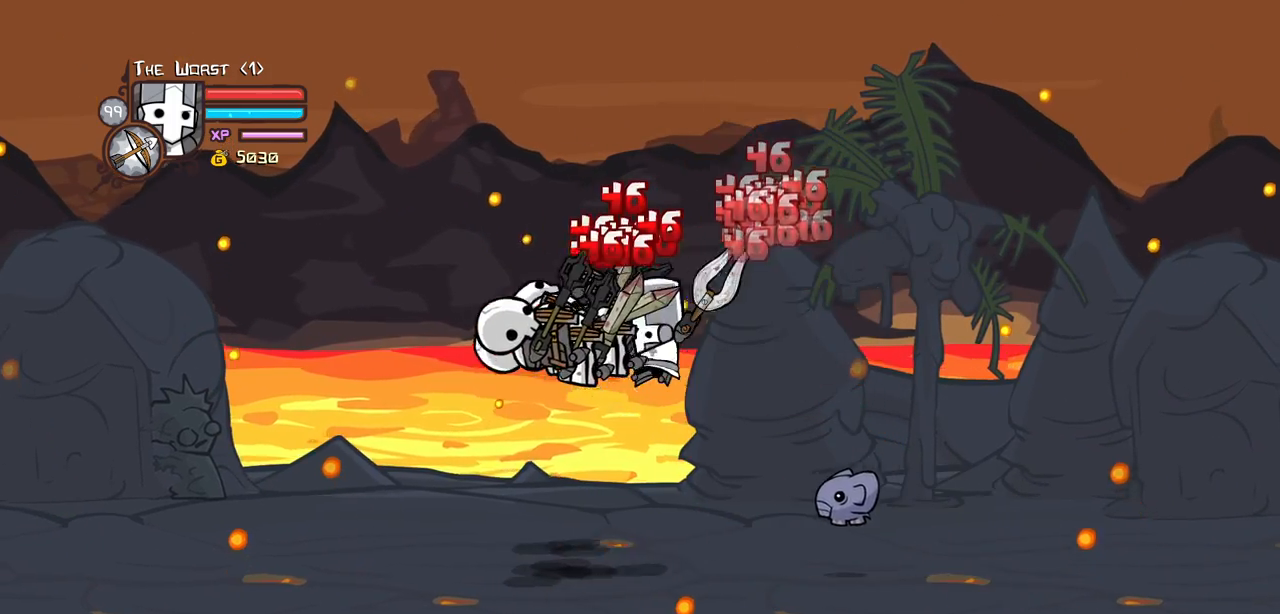
{"keys": [], "events": [[150, "left", "up"], [200, "heavy", "up"]]}
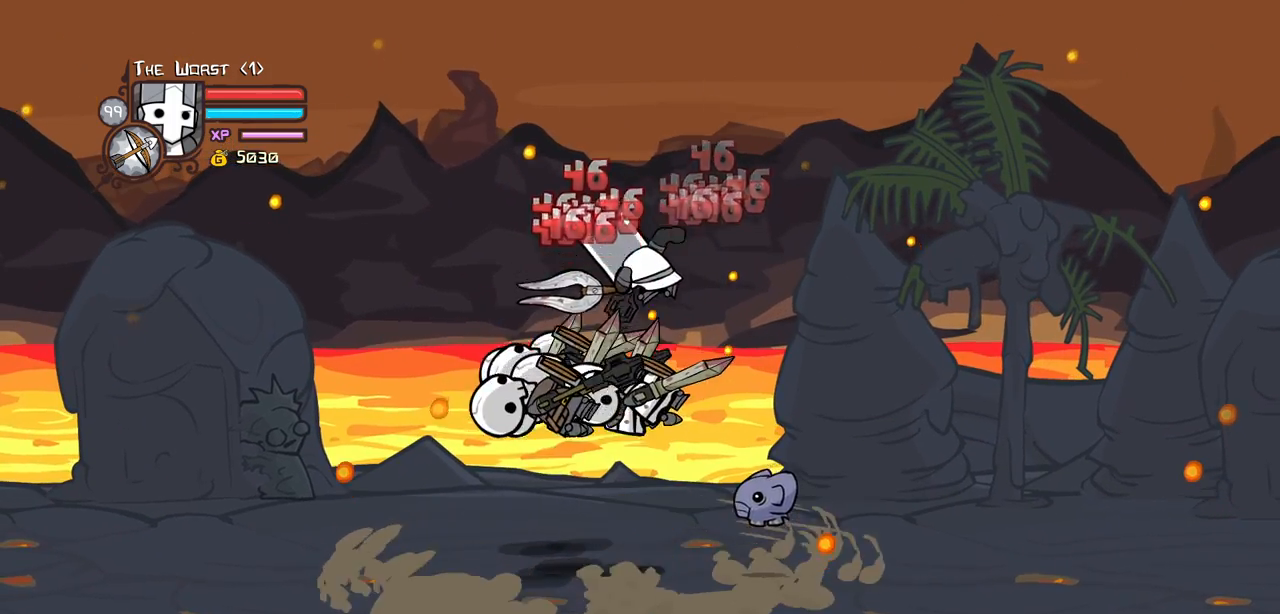
{"keys": [], "events": [[34, "heavy", "down"], [167, "heavy", "up"]]}
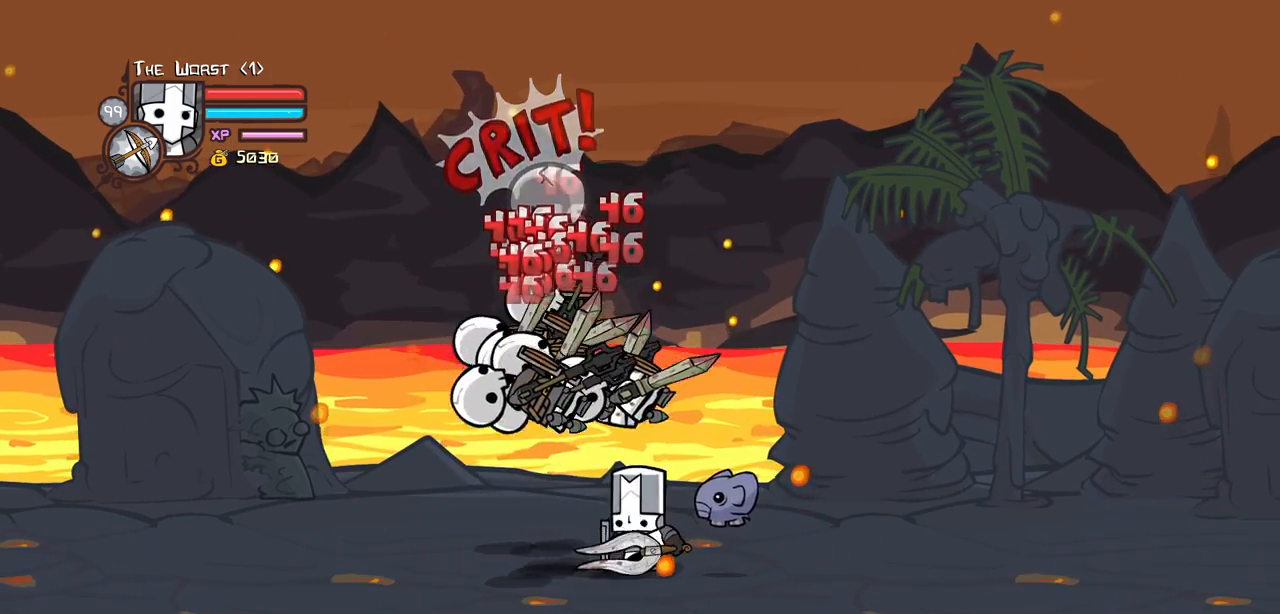
{"keys": ["heavy"], "events": [[50, "jump", "down"], [100, "heavy", "down"], [134, "left", "down"], [234, "jump", "up"], [284, "heavy", "up"], [334, "left", "up"], [367, "heavy", "down"]]}
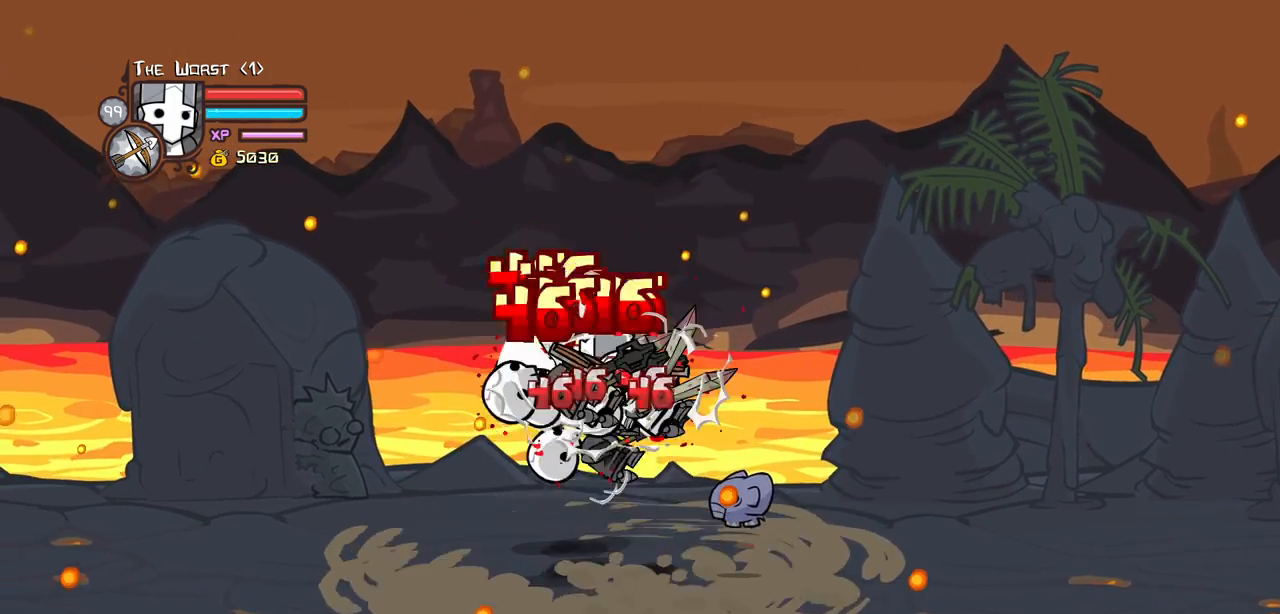
{"keys": ["left"], "events": [[117, "heavy", "up"], [117, "left", "down"], [117, "light", "down"], [350, "light", "up"]]}
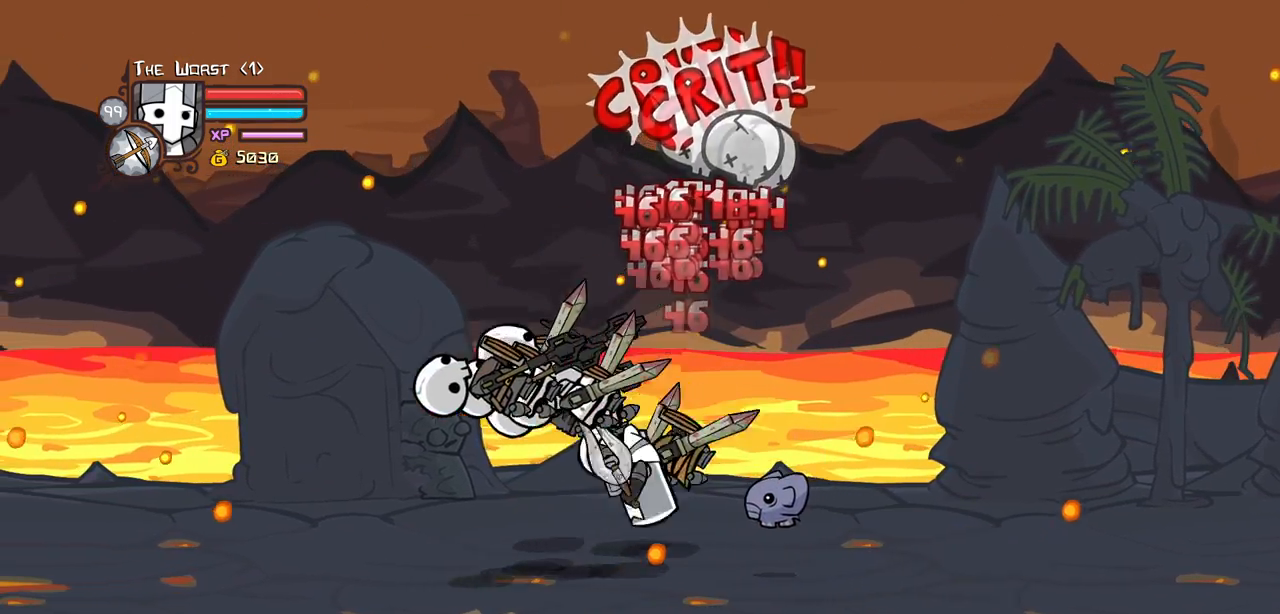
{"keys": [], "events": [[267, "left", "up"]]}
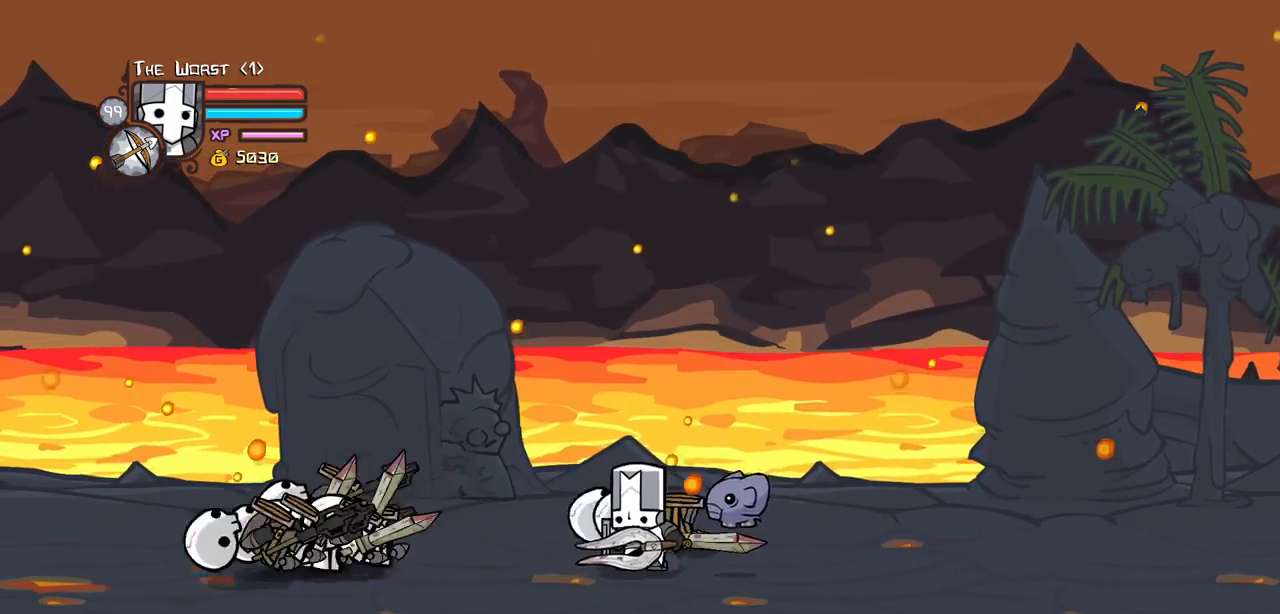
{"keys": [], "events": []}
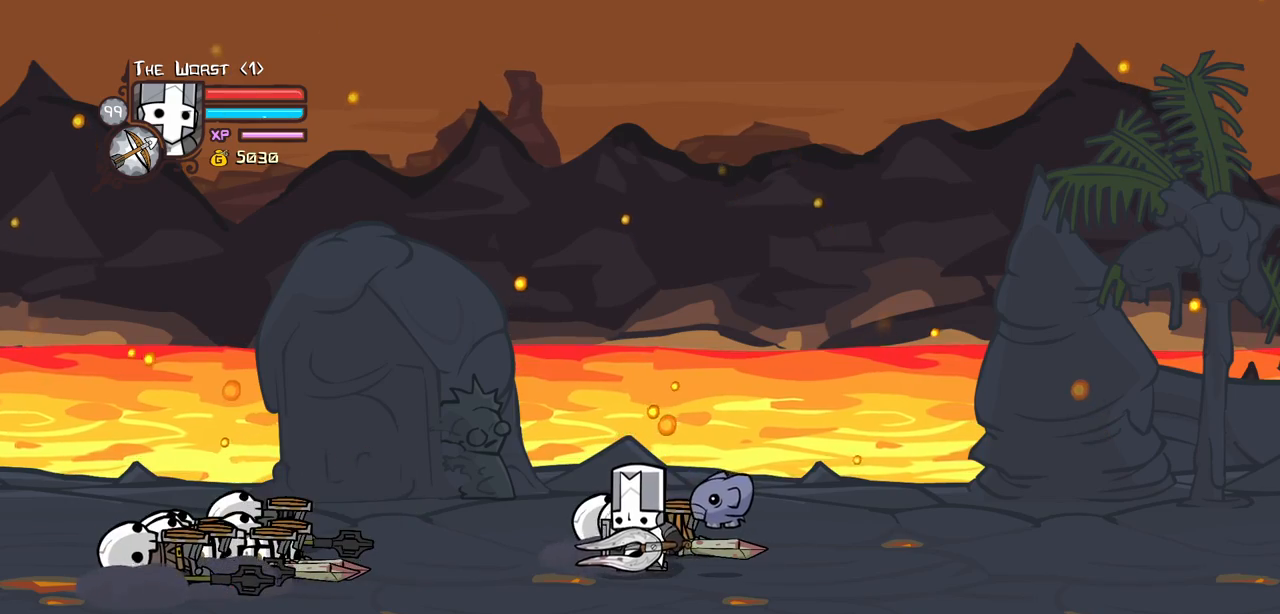
{"keys": [], "events": []}